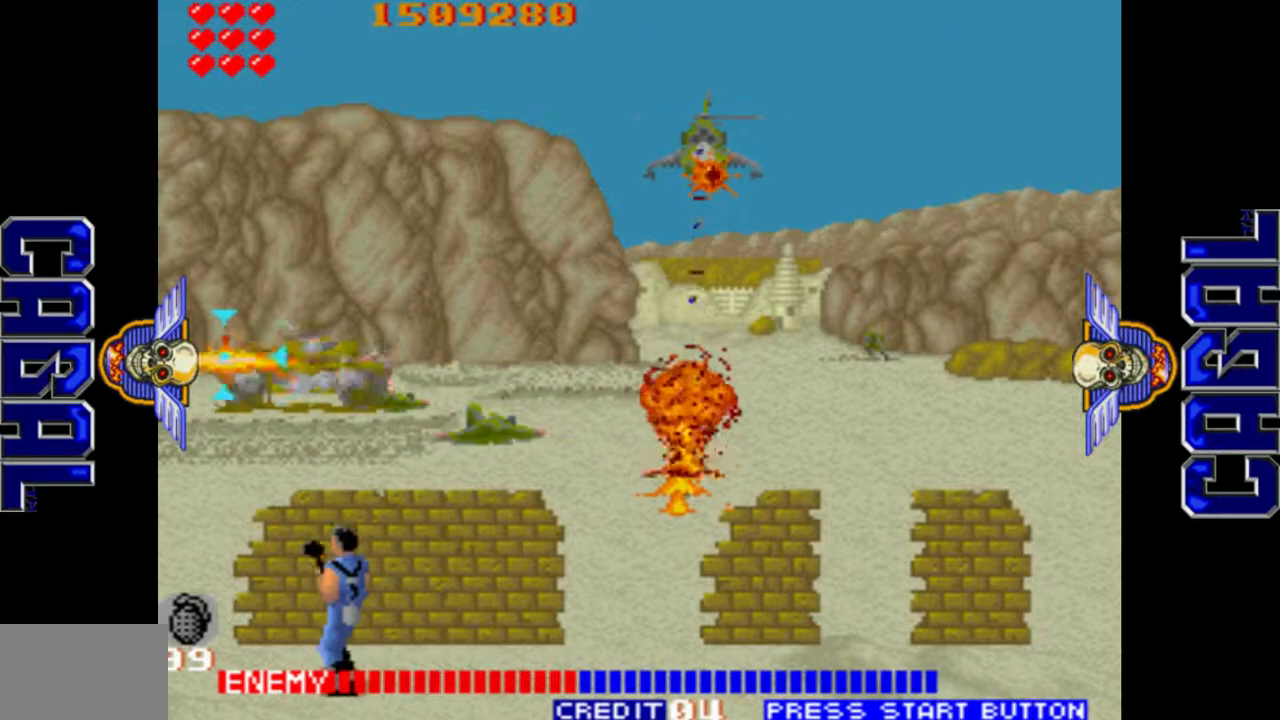
Gameplay with a controller (arcade stick); each line is a JSON object with the inputs held at the frame after it. "events" lists button and stick changes between this image and that frame as [ms after this image, input, new state], when the widget could be followed in between. Not read: L3 R3.
{"buttons": ["L1"], "left_stick": "up-right", "events": [[17, "left_stick", "right"], [350, "left_stick", "up-right"]]}
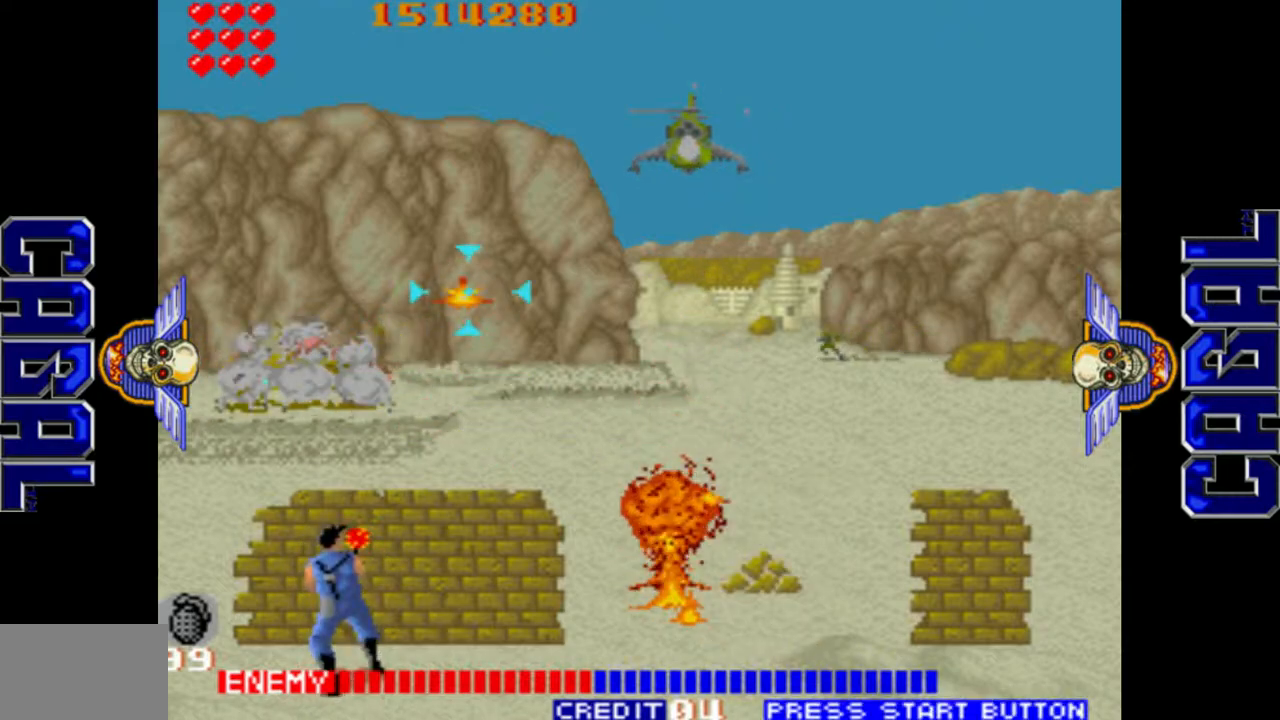
{"buttons": ["L1"], "left_stick": "up-right", "events": [[100, "L1", "up"], [200, "L1", "down"]]}
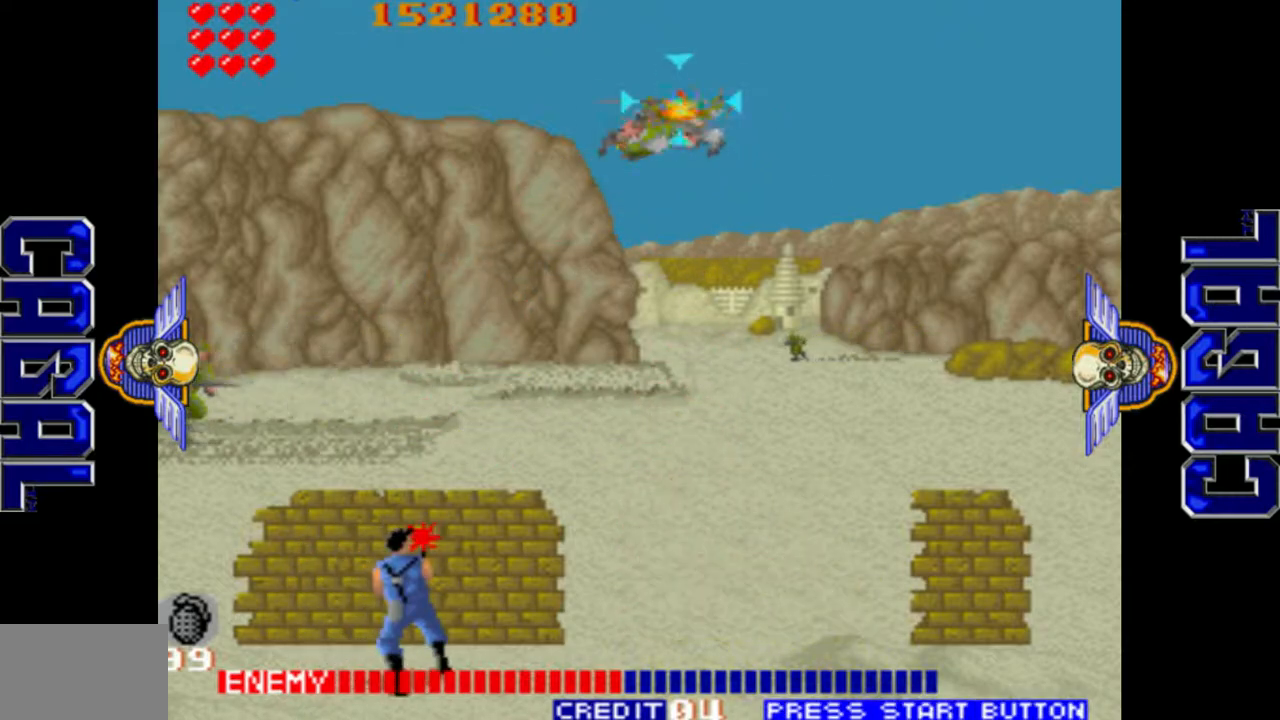
{"buttons": ["L1"], "left_stick": "down-left", "events": [[50, "left_stick", "center"], [233, "left_stick", "down"], [300, "left_stick", "down-left"], [317, "L1", "up"], [467, "L1", "down"]]}
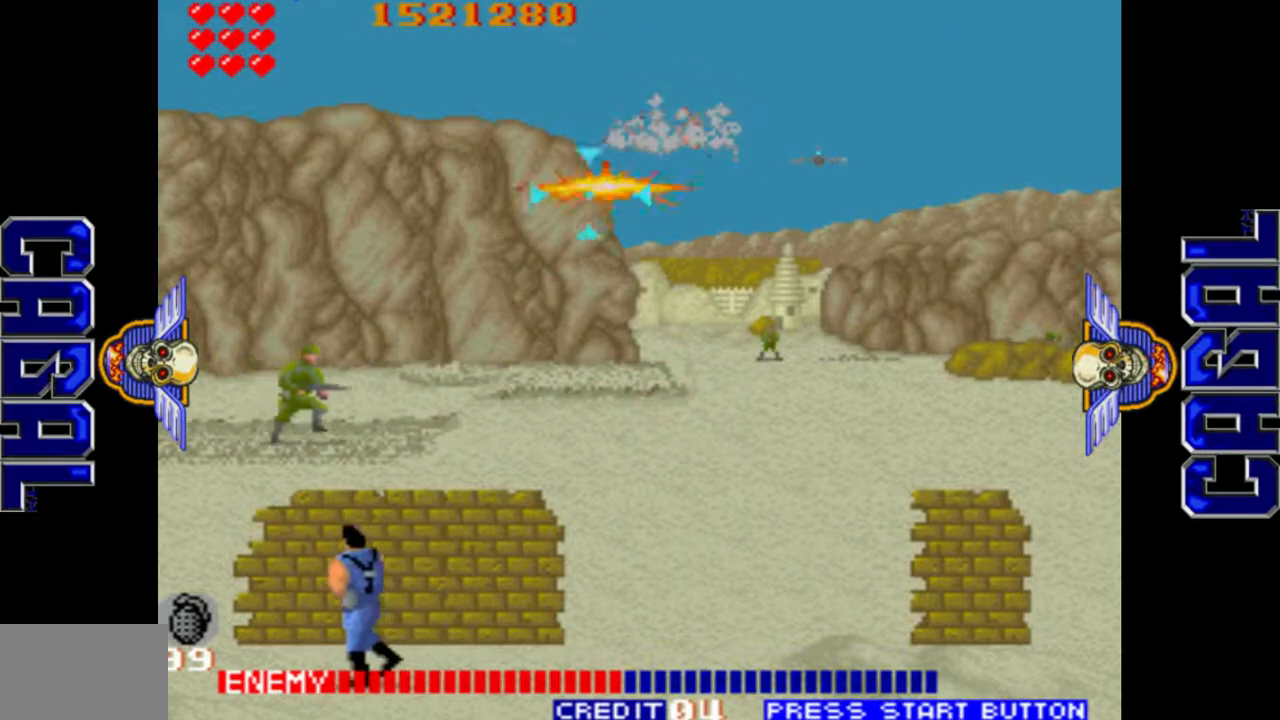
{"buttons": ["L1"], "left_stick": "down", "events": [[233, "L1", "up"], [400, "L1", "down"], [450, "left_stick", "down"]]}
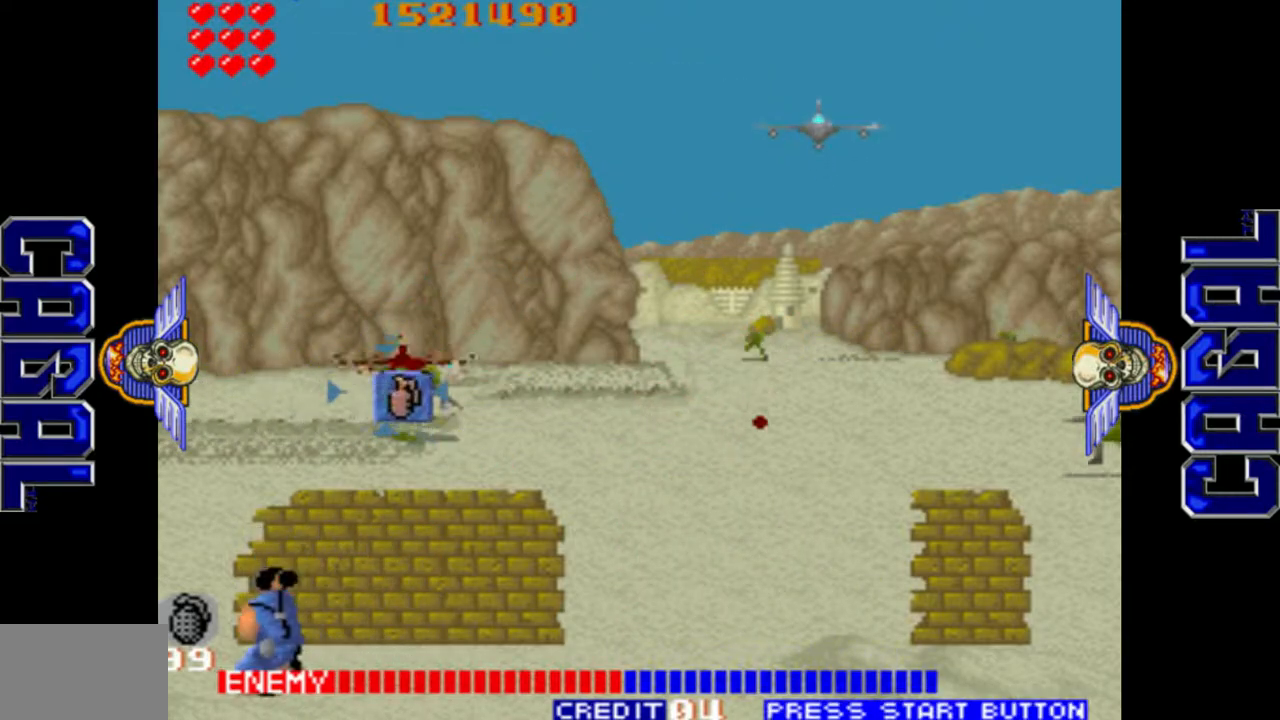
{"buttons": ["L1"], "left_stick": "right", "events": [[33, "left_stick", "right"], [117, "L1", "up"], [133, "left_stick", "up-right"], [283, "L1", "down"], [450, "left_stick", "right"]]}
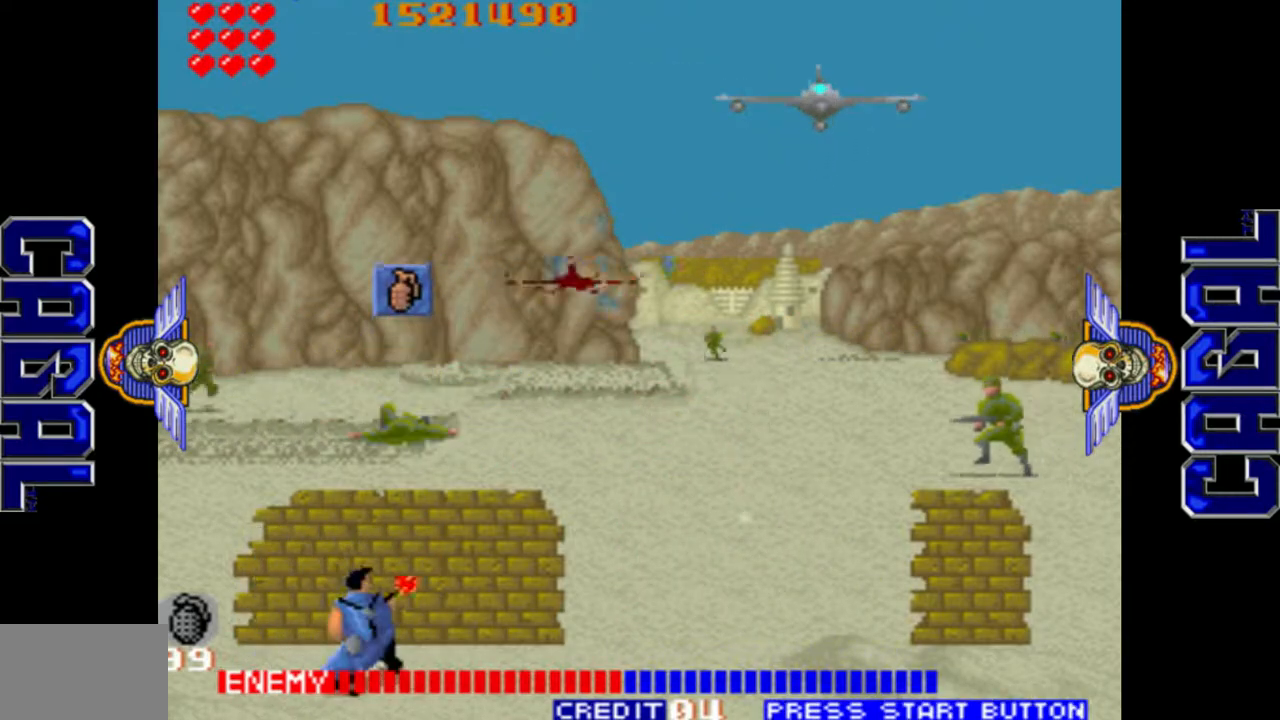
{"buttons": ["L1"], "left_stick": "right", "events": [[50, "left_stick", "down-right"], [233, "L1", "up"], [300, "left_stick", "right"], [350, "L1", "down"]]}
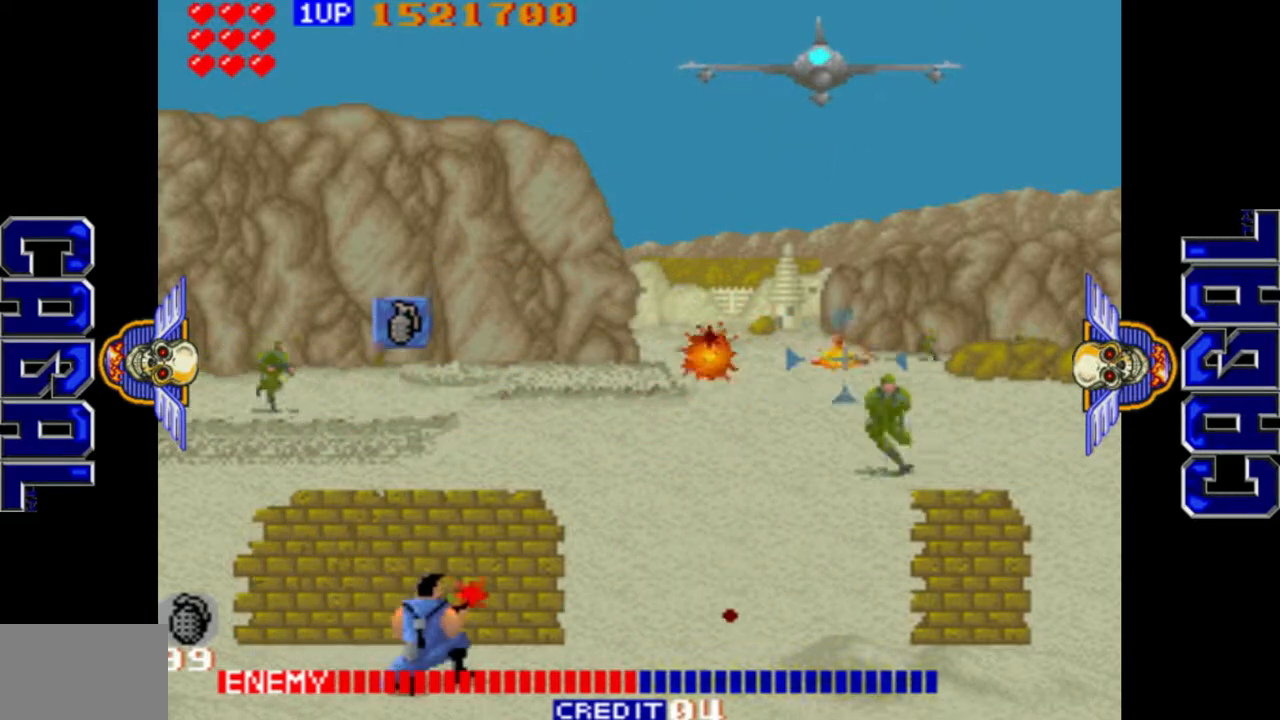
{"buttons": ["L1"], "left_stick": "left", "events": [[17, "left_stick", "down-right"], [100, "L1", "up"], [183, "L1", "down"], [267, "left_stick", "up-right"], [350, "left_stick", "up"], [367, "L1", "up"], [450, "L1", "down"], [483, "left_stick", "left"]]}
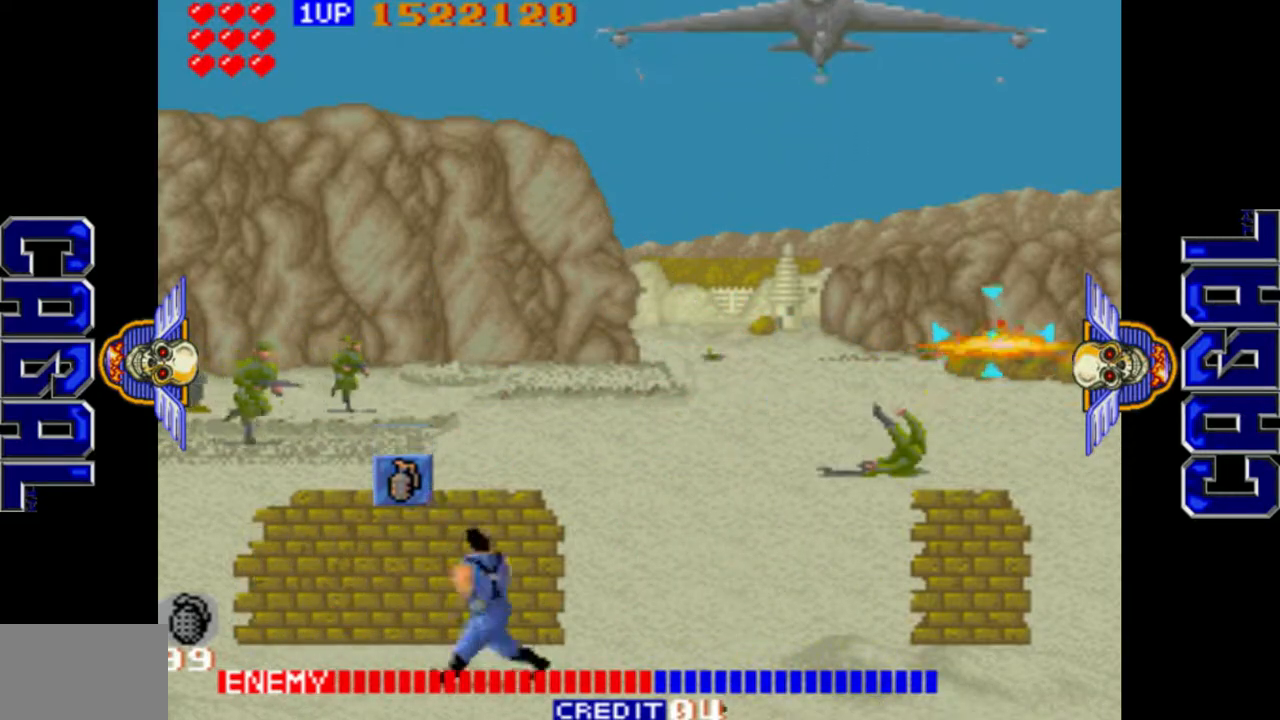
{"buttons": [], "left_stick": "left", "events": [[67, "left_stick", "down-left"], [267, "left_stick", "left"], [367, "L1", "up"]]}
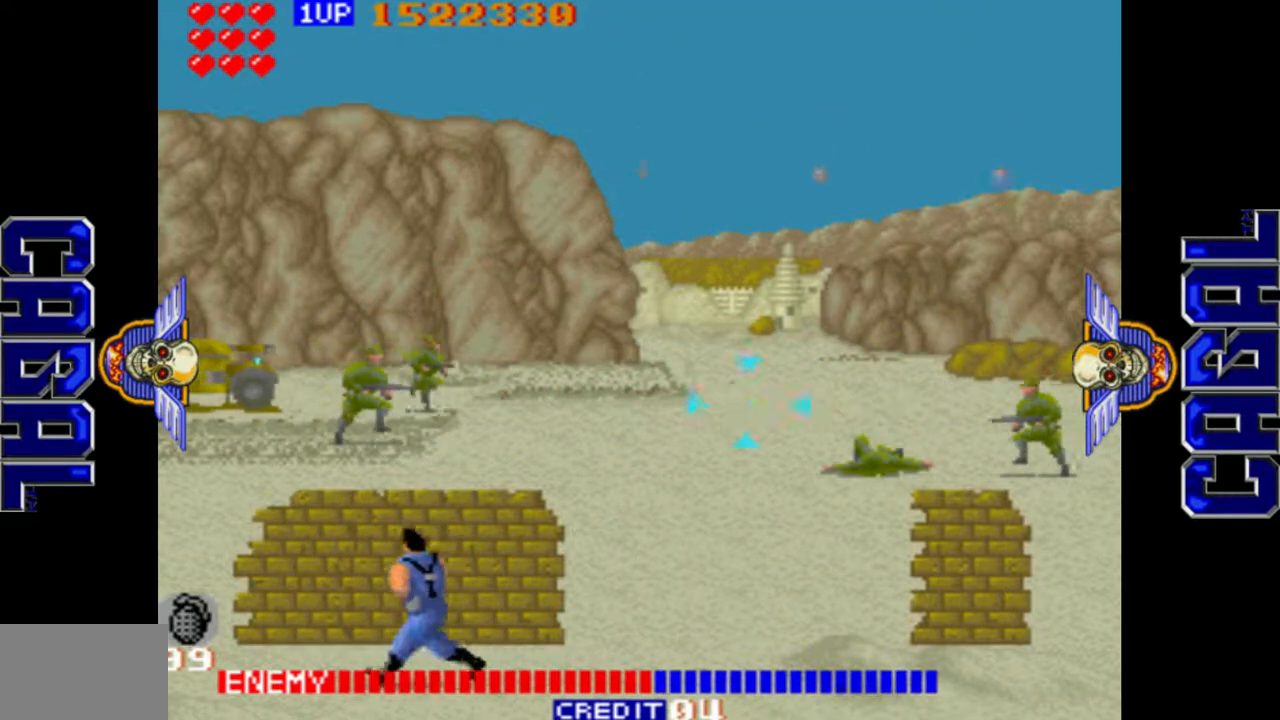
{"buttons": ["L1"], "left_stick": "down-left", "events": [[33, "L1", "down"], [133, "left_stick", "up-left"], [400, "left_stick", "down-left"]]}
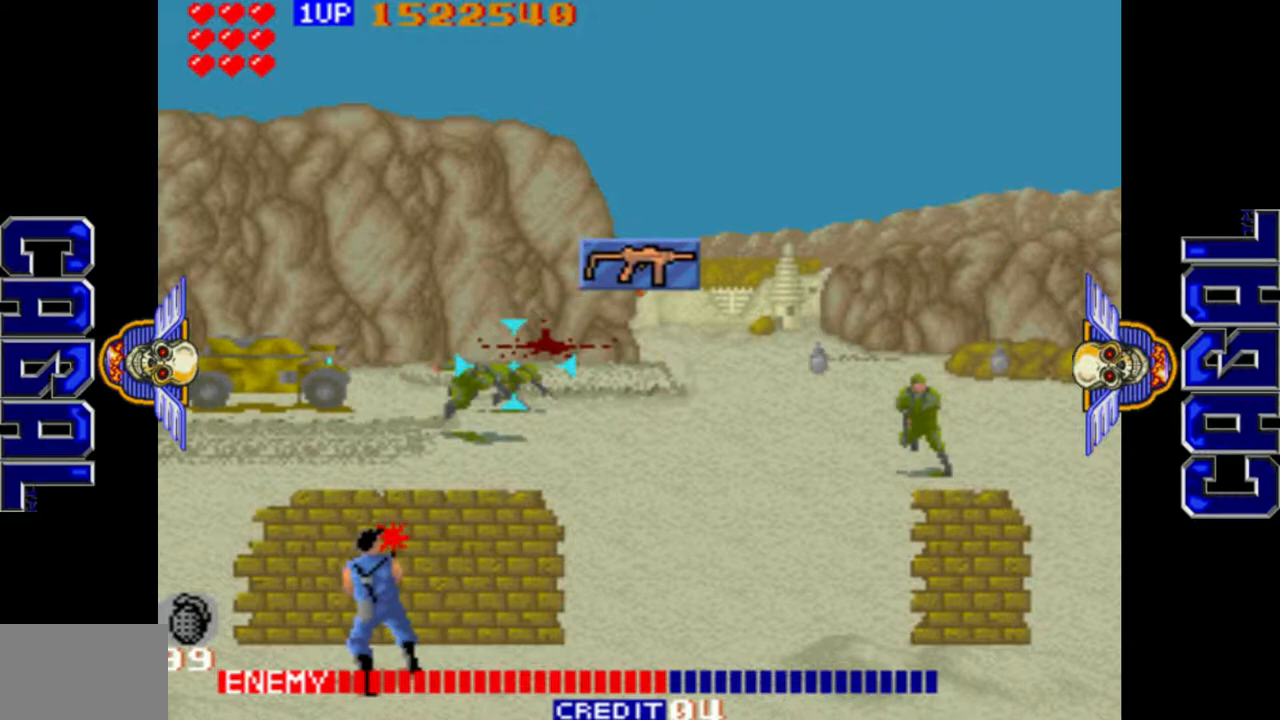
{"buttons": ["L1"], "left_stick": "center", "events": [[117, "left_stick", "left"], [217, "L1", "up"], [233, "left_stick", "up-left"], [333, "L1", "down"], [467, "left_stick", "center"]]}
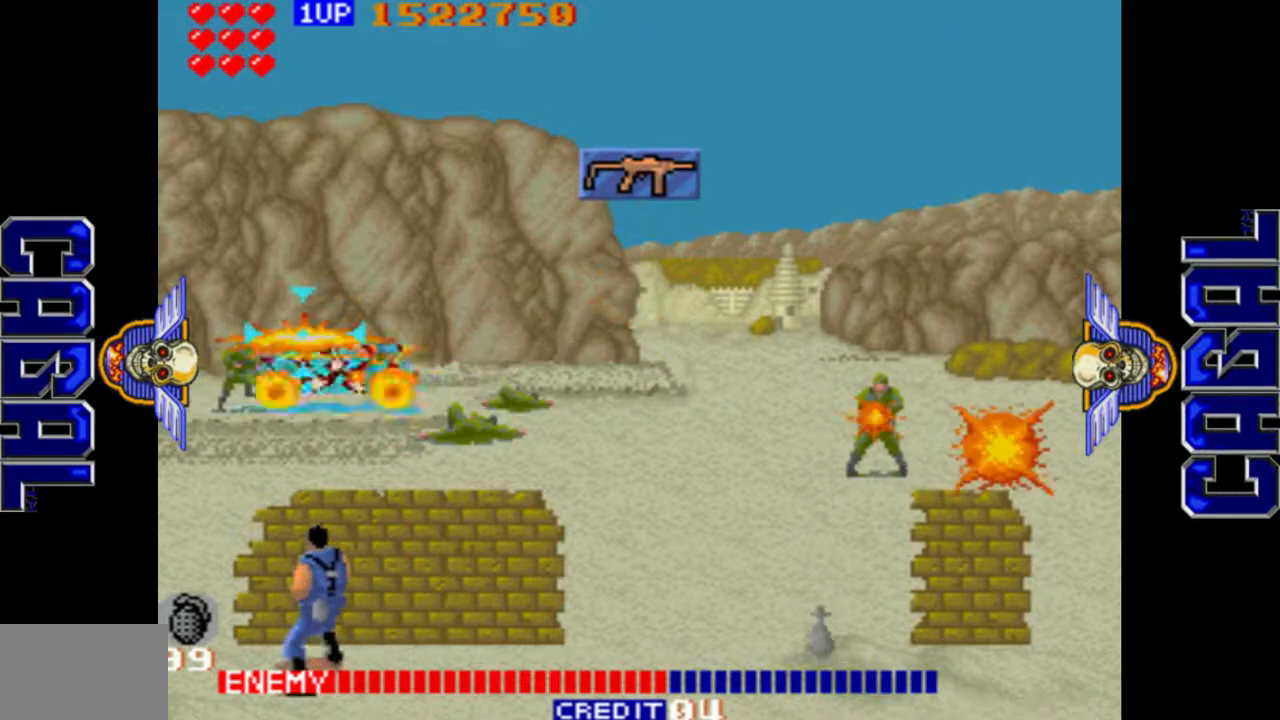
{"buttons": ["L1"], "left_stick": "right", "events": [[50, "left_stick", "down-right"], [183, "left_stick", "left"], [317, "left_stick", "up"], [433, "left_stick", "right"]]}
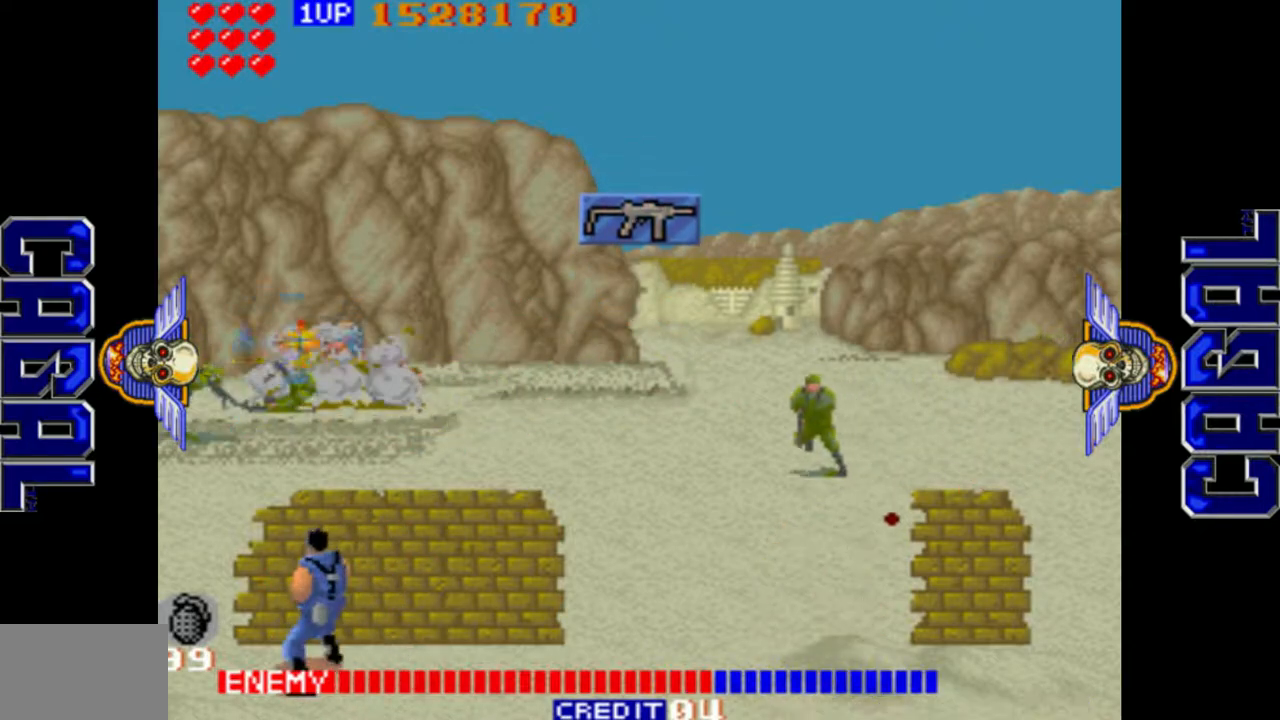
{"buttons": ["L1"], "left_stick": "down-right", "events": [[33, "L1", "up"], [200, "L1", "down"], [367, "L1", "up"], [417, "left_stick", "down-right"], [483, "L1", "down"]]}
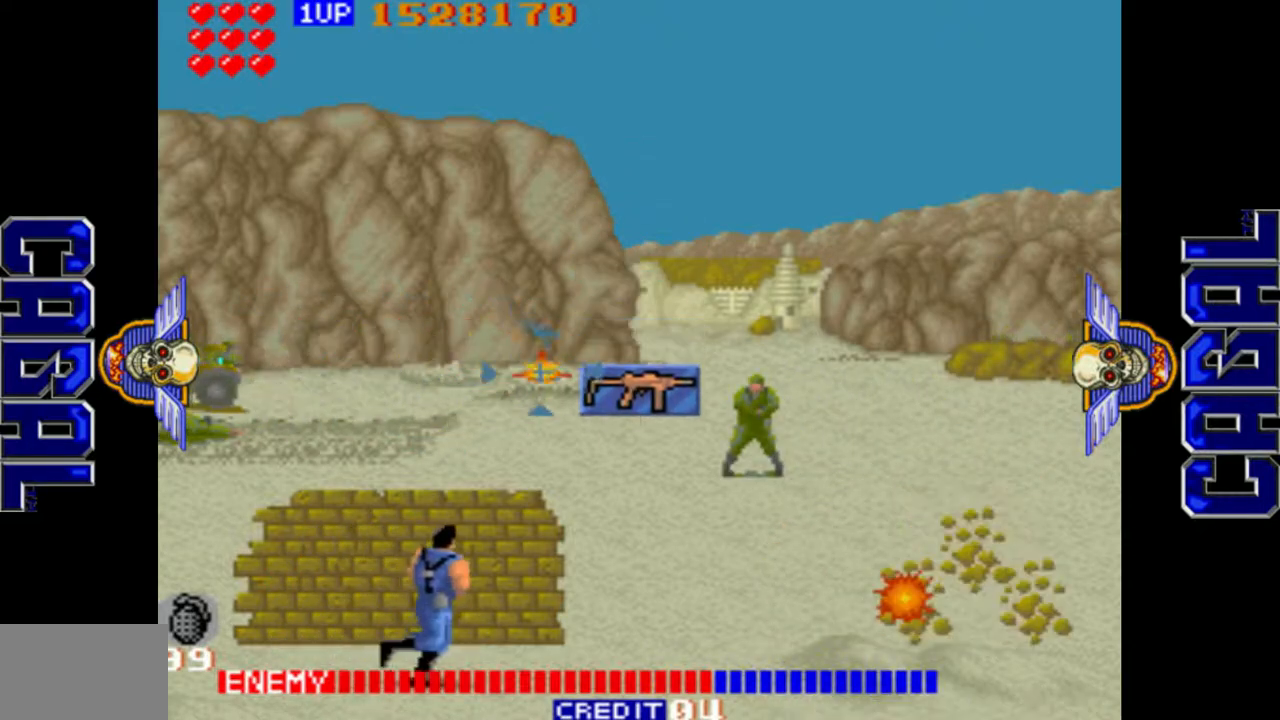
{"buttons": ["L1"], "left_stick": "up-right", "events": [[200, "left_stick", "right"], [233, "L1", "up"], [300, "L1", "down"], [333, "left_stick", "up-right"]]}
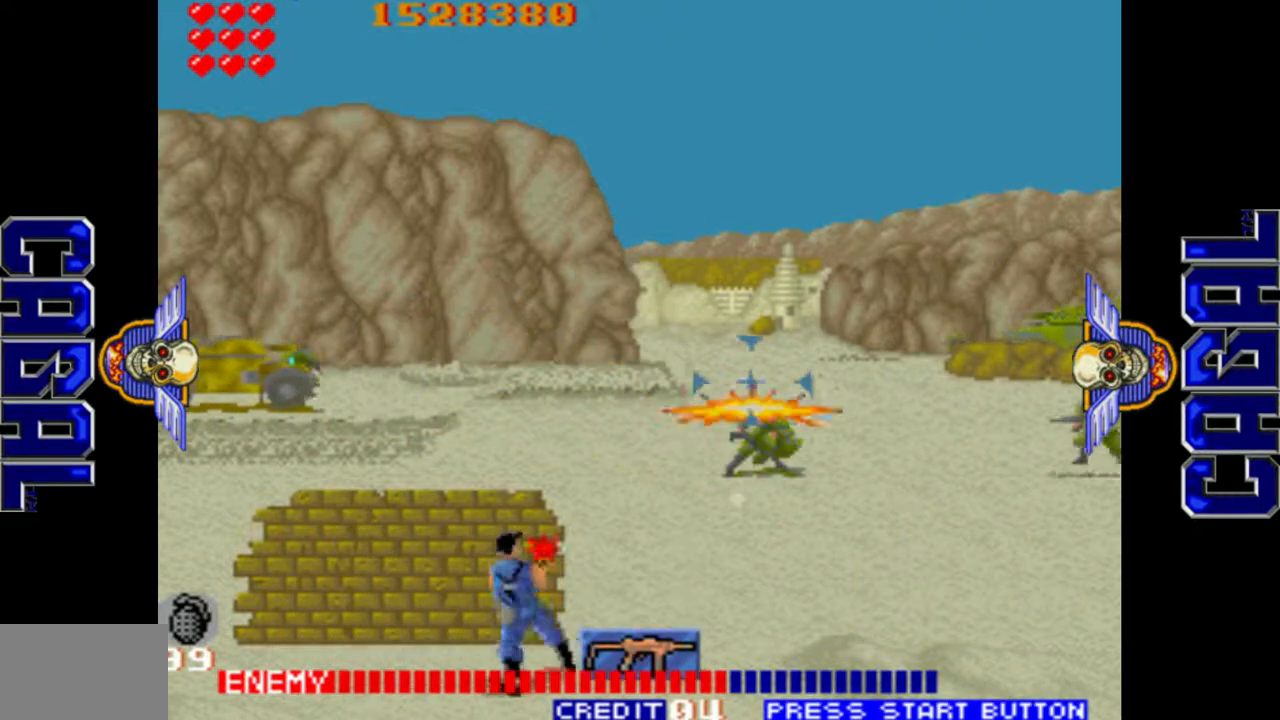
{"buttons": [], "left_stick": "left", "events": [[17, "L1", "up"], [17, "left_stick", "left"], [117, "L1", "down"], [350, "L1", "up"]]}
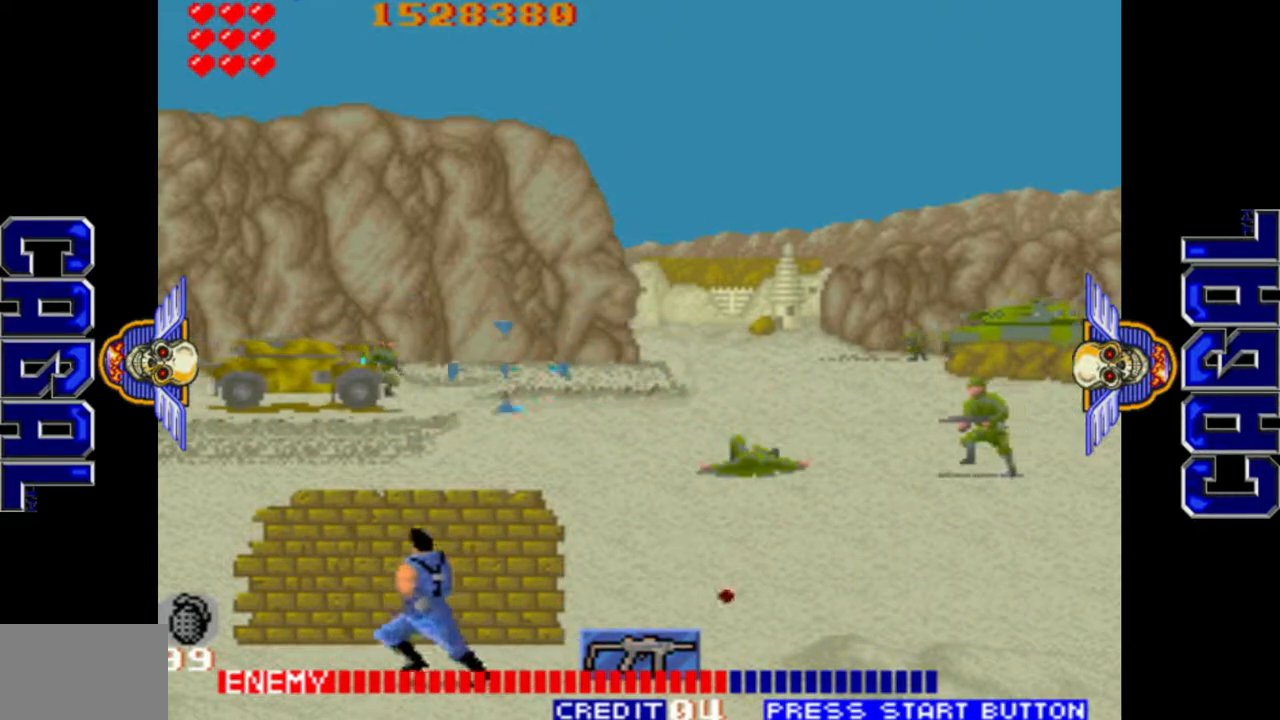
{"buttons": ["L1"], "left_stick": "right", "events": [[17, "L1", "down"], [467, "left_stick", "right"]]}
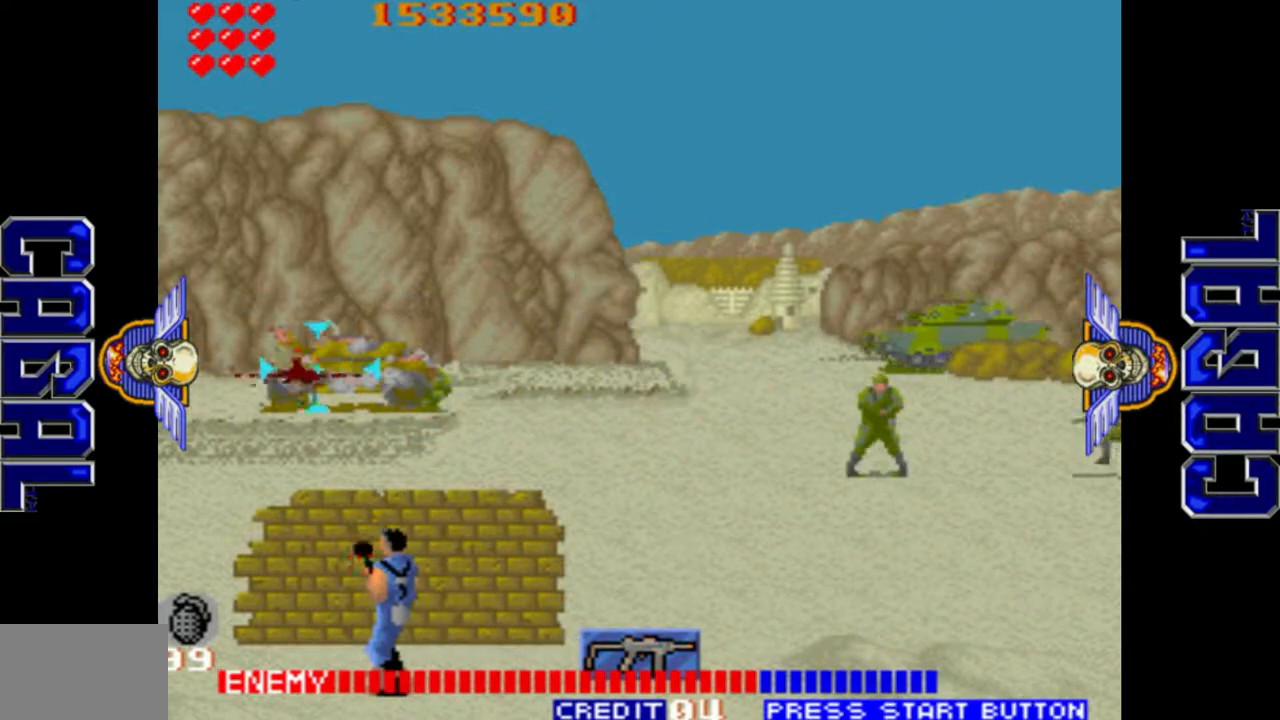
{"buttons": [], "left_stick": "right", "events": [[483, "L1", "up"]]}
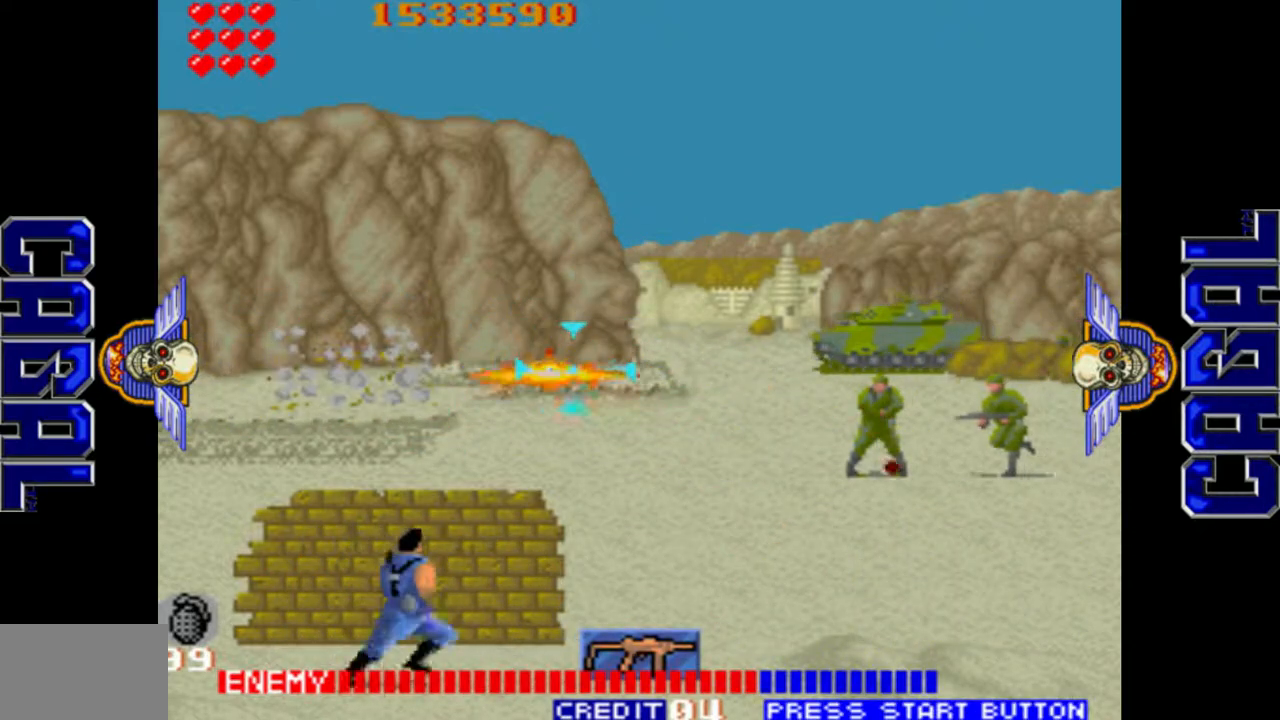
{"buttons": ["L1"], "left_stick": "right", "events": [[117, "L1", "down"], [250, "left_stick", "up-right"], [467, "left_stick", "right"]]}
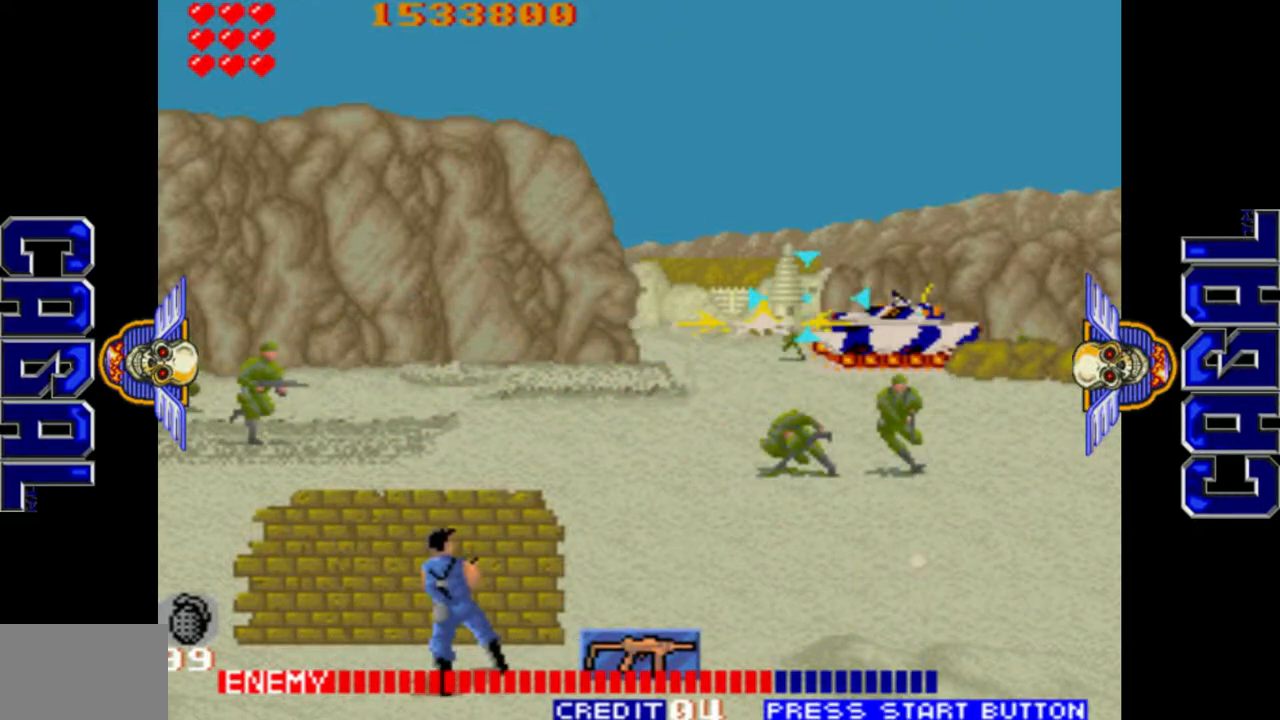
{"buttons": ["L1"], "left_stick": "left", "events": [[217, "left_stick", "down"], [367, "left_stick", "left"]]}
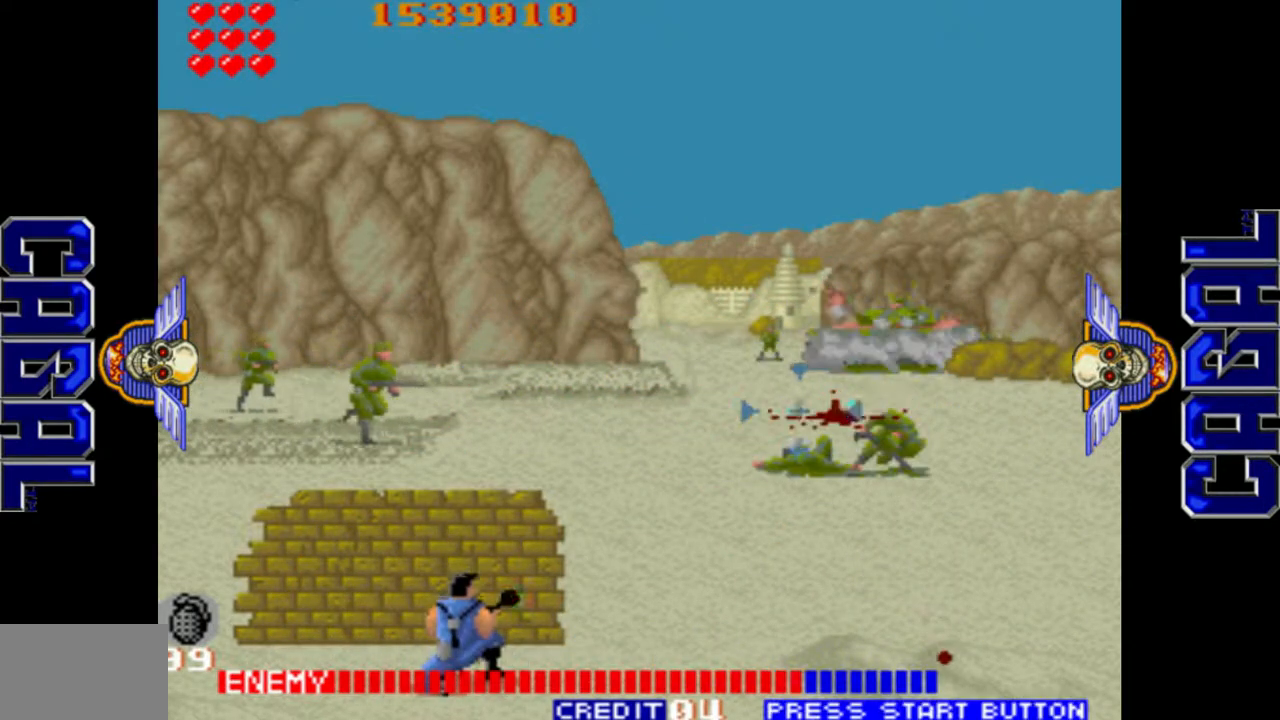
{"buttons": ["L1"], "left_stick": "down-left", "events": [[17, "left_stick", "up-left"], [67, "L1", "up"], [217, "L1", "down"], [350, "left_stick", "down-left"]]}
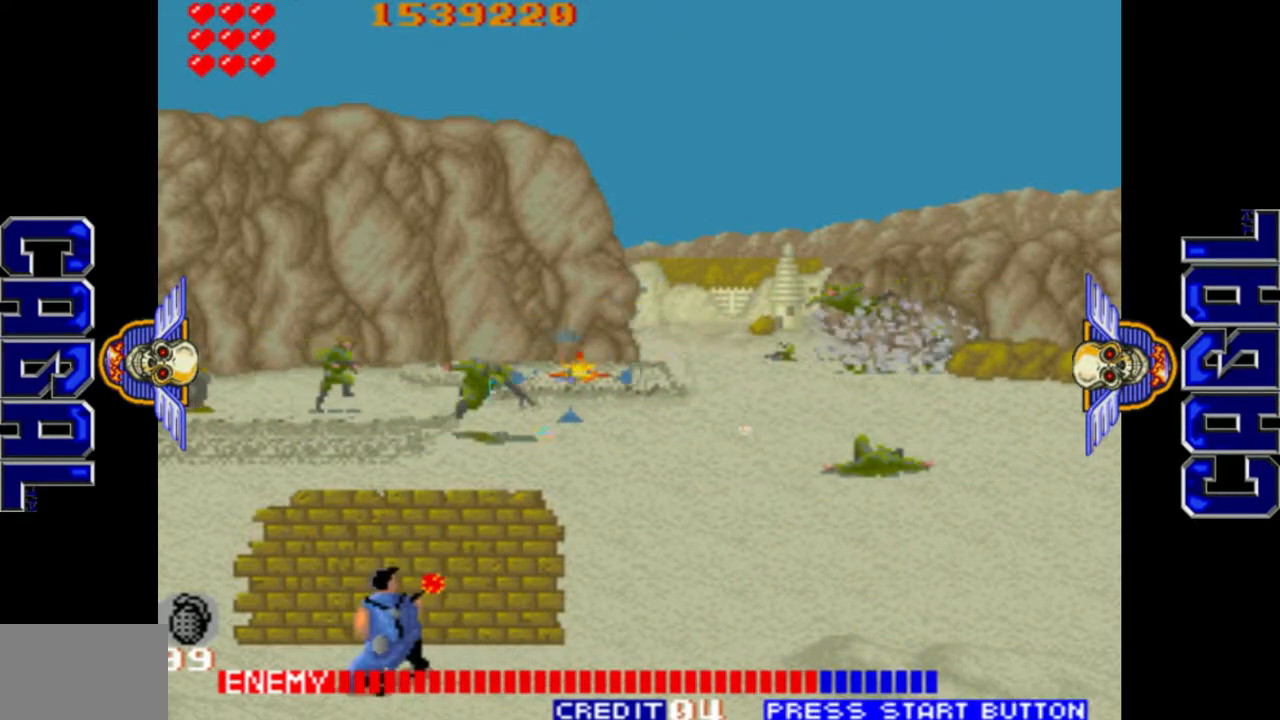
{"buttons": ["L1"], "left_stick": "left", "events": [[50, "left_stick", "left"], [200, "left_stick", "up-left"], [400, "left_stick", "left"]]}
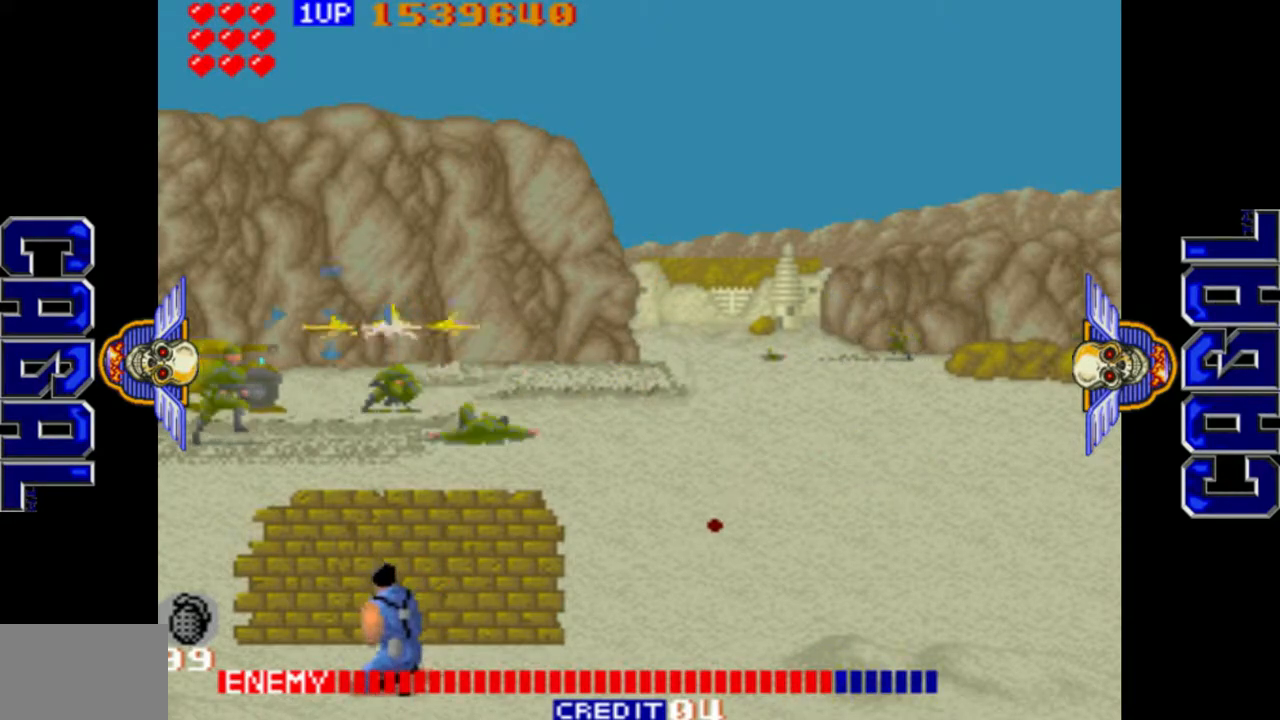
{"buttons": ["L1"], "left_stick": "right", "events": [[17, "left_stick", "down-left"], [167, "left_stick", "left"], [383, "L1", "up"], [383, "left_stick", "up"], [483, "L1", "down"], [483, "left_stick", "right"]]}
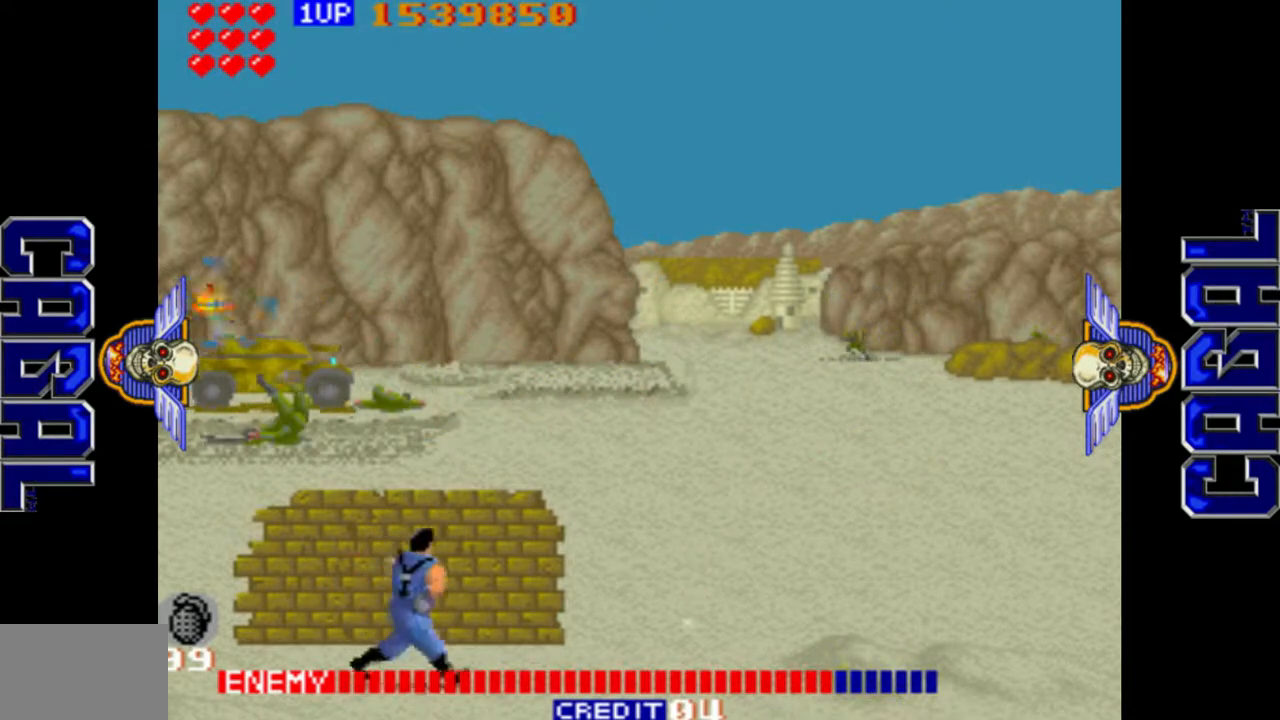
{"buttons": [], "left_stick": "up-right", "events": [[100, "left_stick", "down-right"], [367, "left_stick", "center"], [483, "left_stick", "up-right"], [500, "L1", "up"]]}
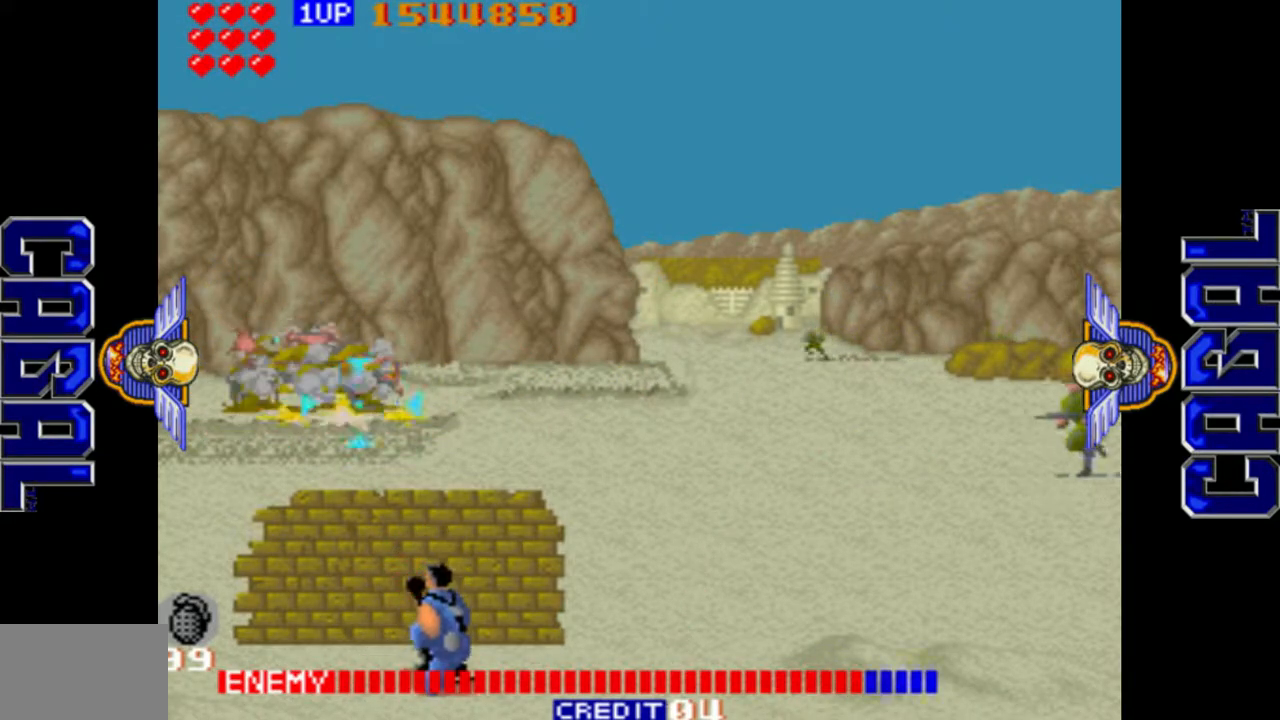
{"buttons": ["L1"], "left_stick": "right", "events": [[117, "L1", "down"], [150, "left_stick", "right"], [283, "L1", "up"], [450, "L1", "down"]]}
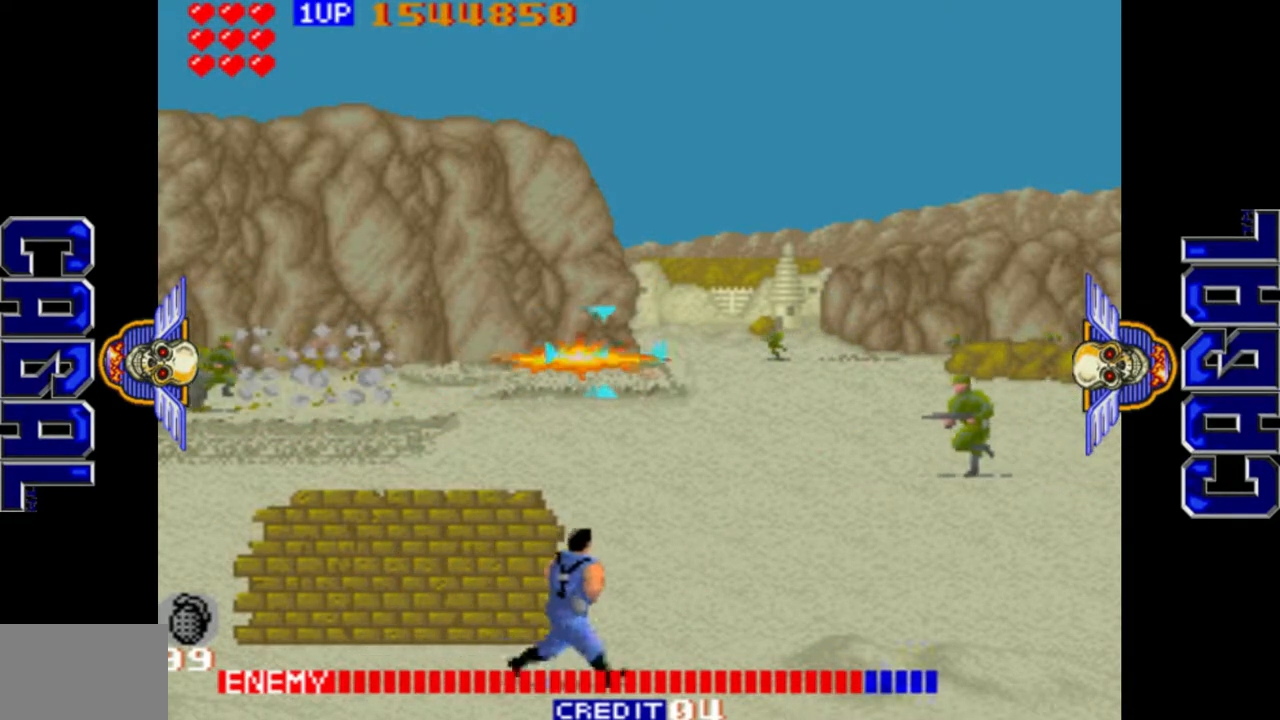
{"buttons": ["L1"], "left_stick": "right", "events": []}
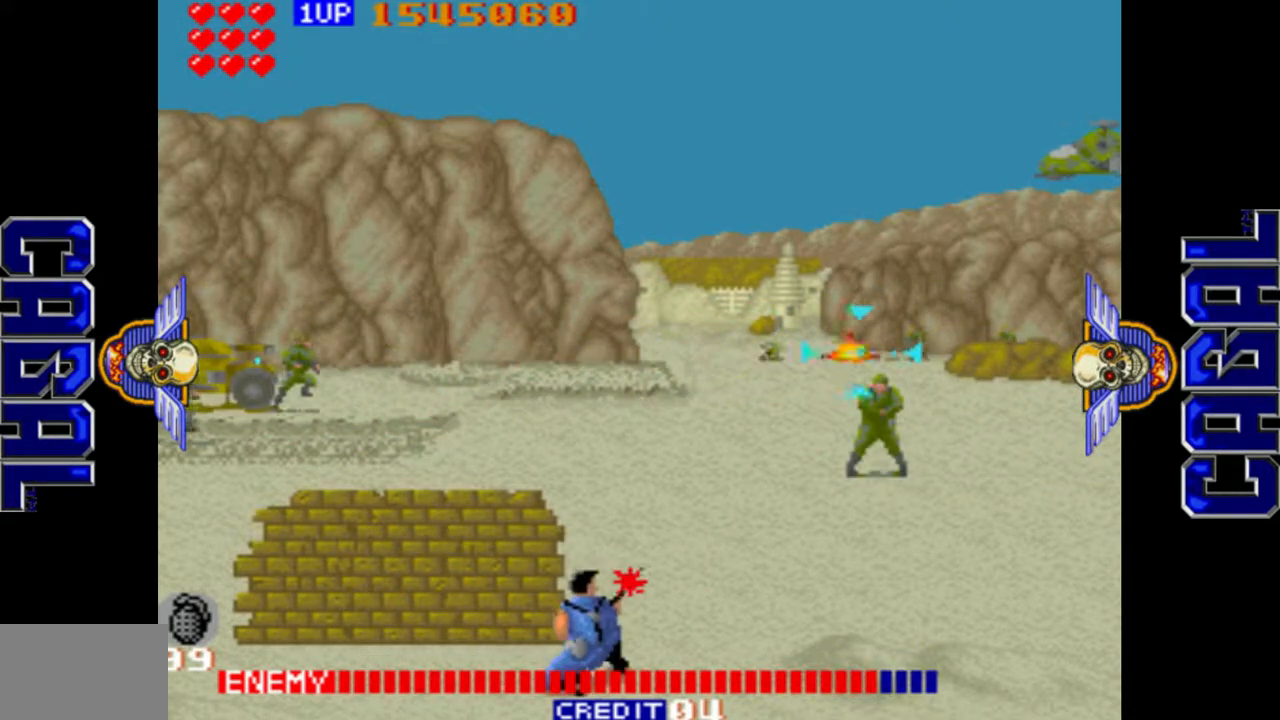
{"buttons": [], "left_stick": "down-left", "events": [[383, "left_stick", "down-left"], [400, "L1", "up"]]}
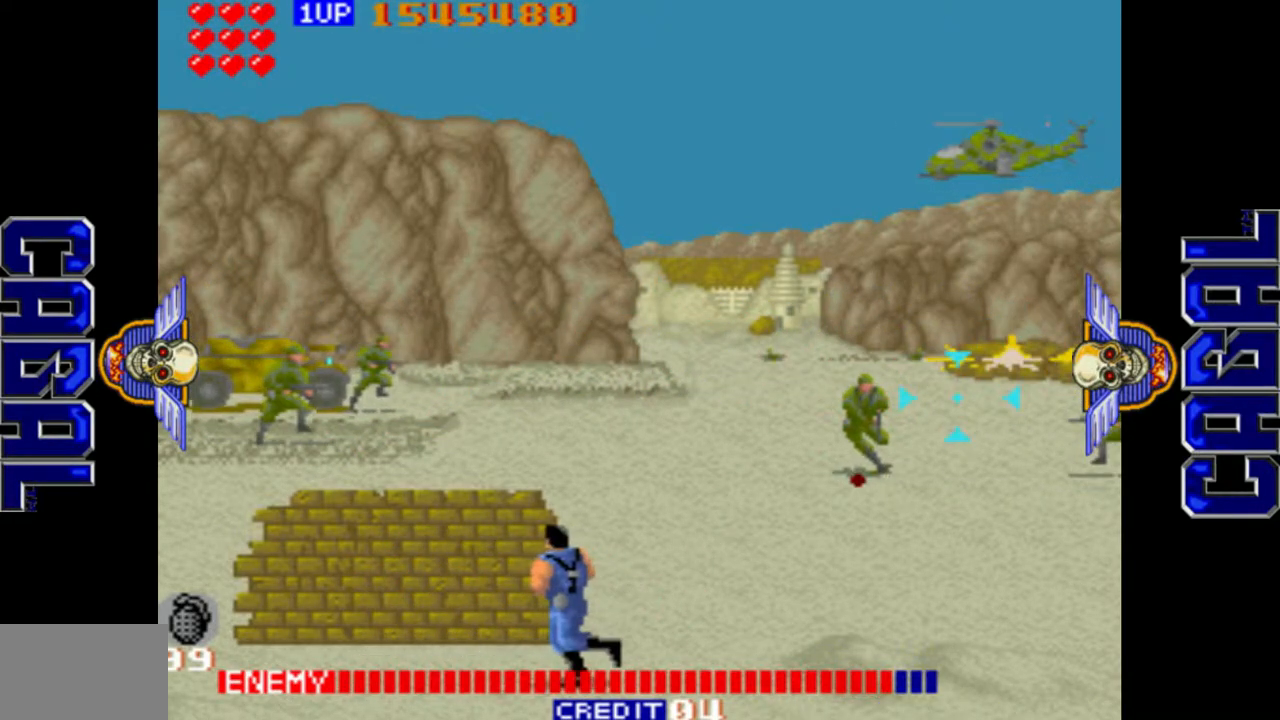
{"buttons": ["L1"], "left_stick": "left", "events": [[17, "L1", "down"], [233, "left_stick", "up-left"], [483, "left_stick", "left"]]}
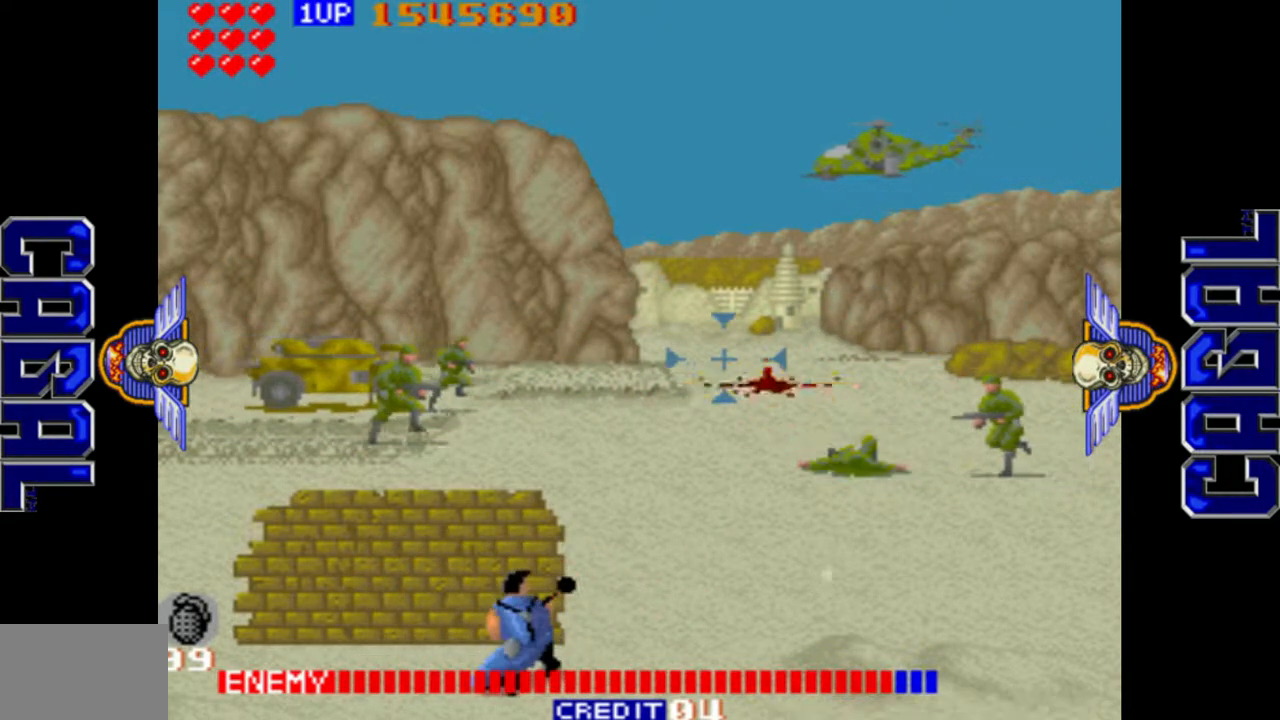
{"buttons": ["L1"], "left_stick": "left", "events": [[33, "L1", "up"], [167, "L1", "down"]]}
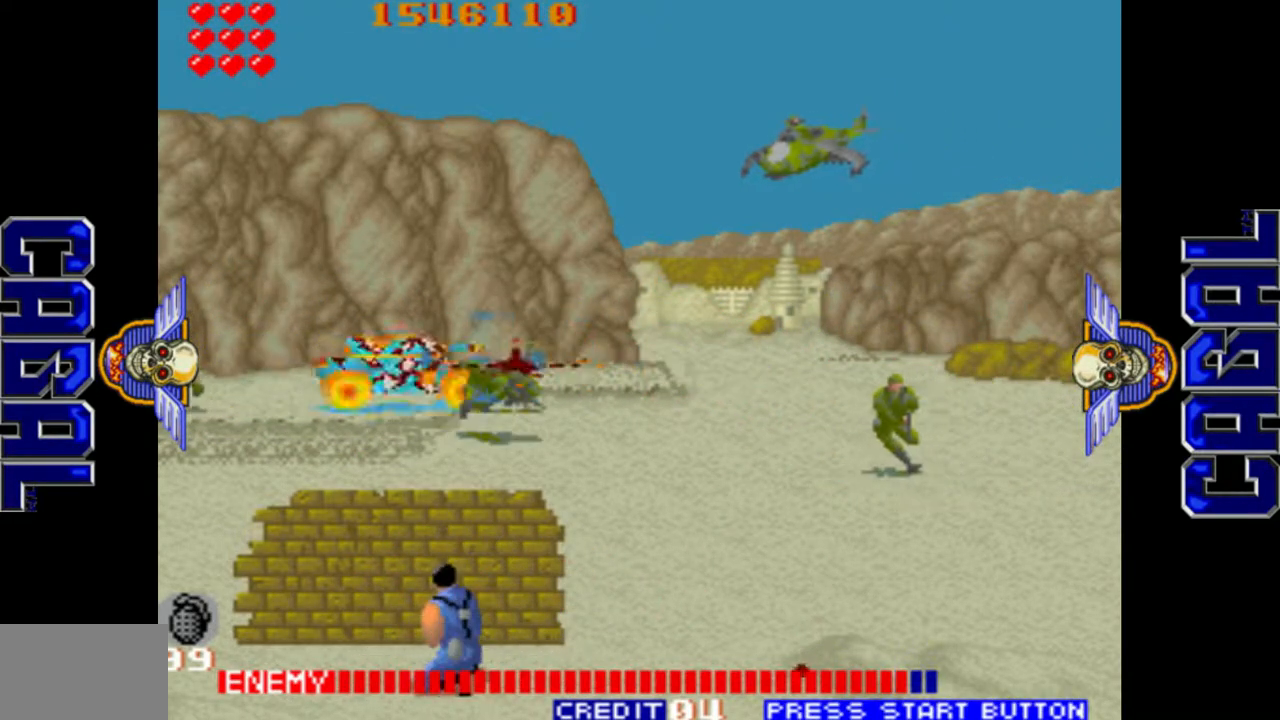
{"buttons": ["L1"], "left_stick": "right", "events": [[233, "left_stick", "center"], [317, "left_stick", "right"]]}
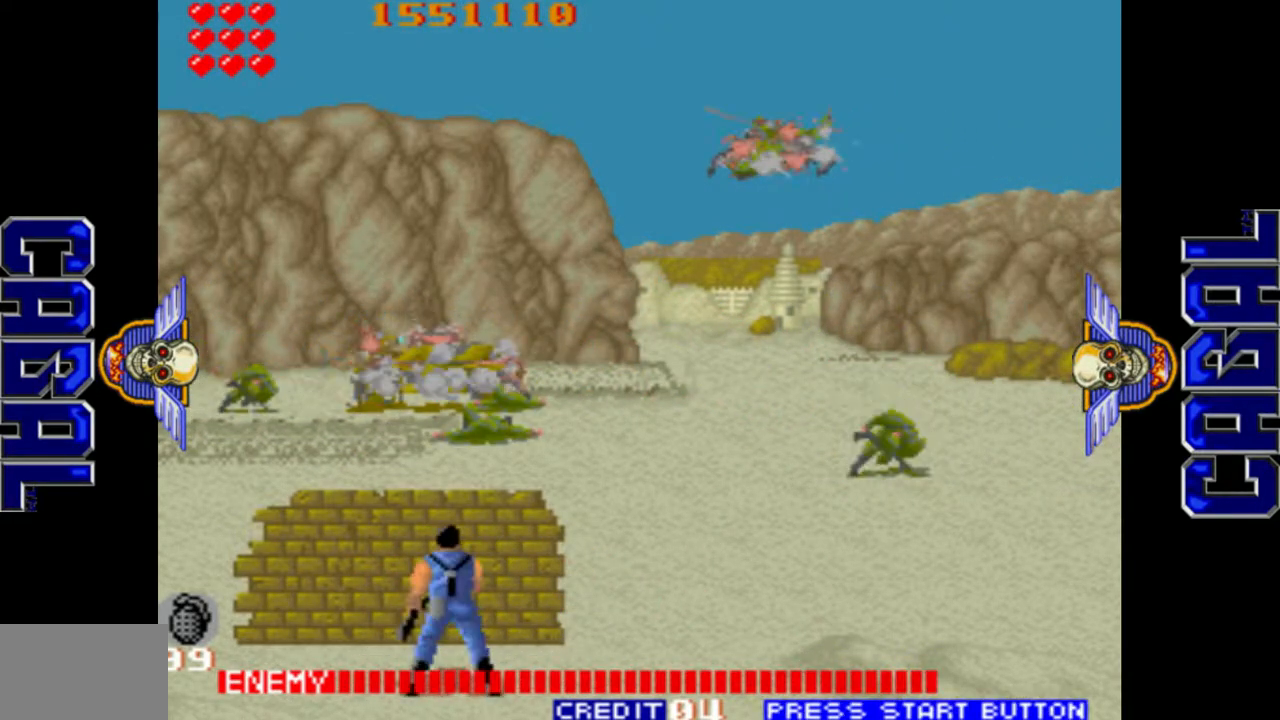
{"buttons": [], "left_stick": "center", "events": [[17, "L2", "down"], [117, "L1", "up"], [183, "L2", "up"], [317, "left_stick", "center"]]}